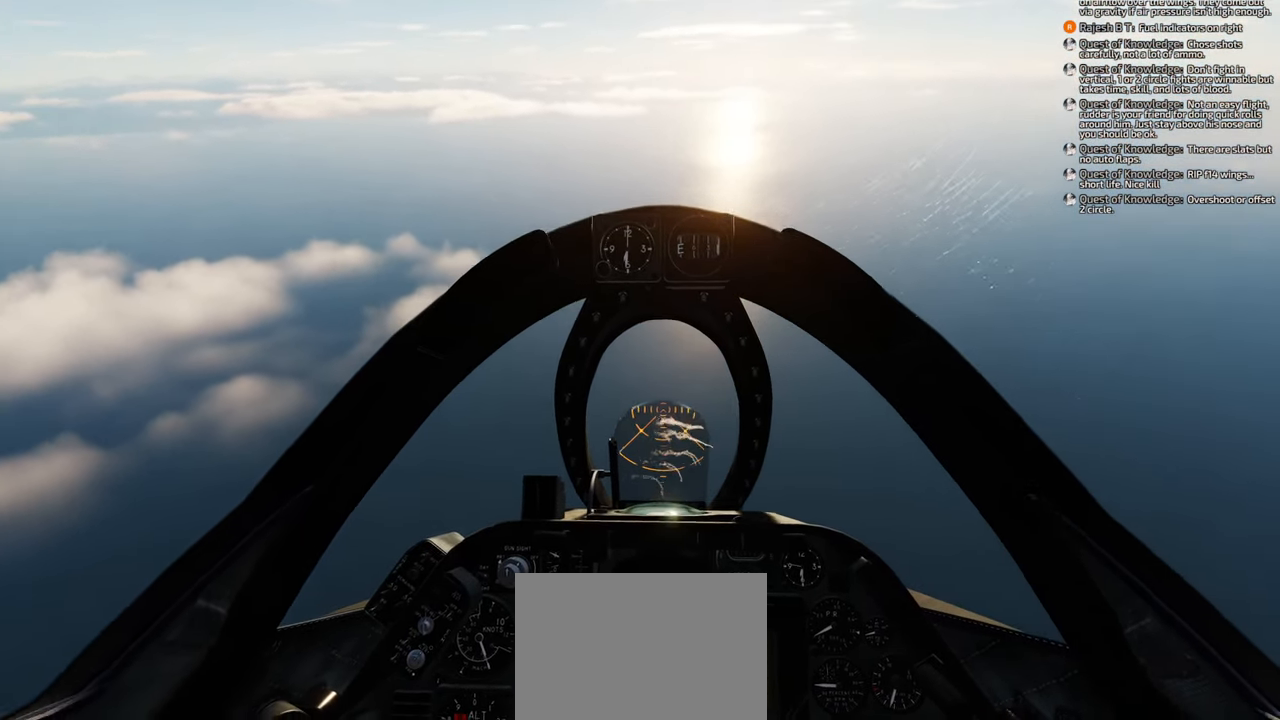
Gameplay with a controller (Xbox layout); each line is a JSON object with the inputs held at the frame after it. "events" lists button and stick changes between this image and that frame as [ms after this image, input, new state], when the widget could be followed in between. Not read: L2 R2.
{"buttons": ["START"], "left_stick": "down", "right_stick": "center", "events": [[117, "START", "down"], [233, "left_stick", "center"], [367, "left_stick", "down"]]}
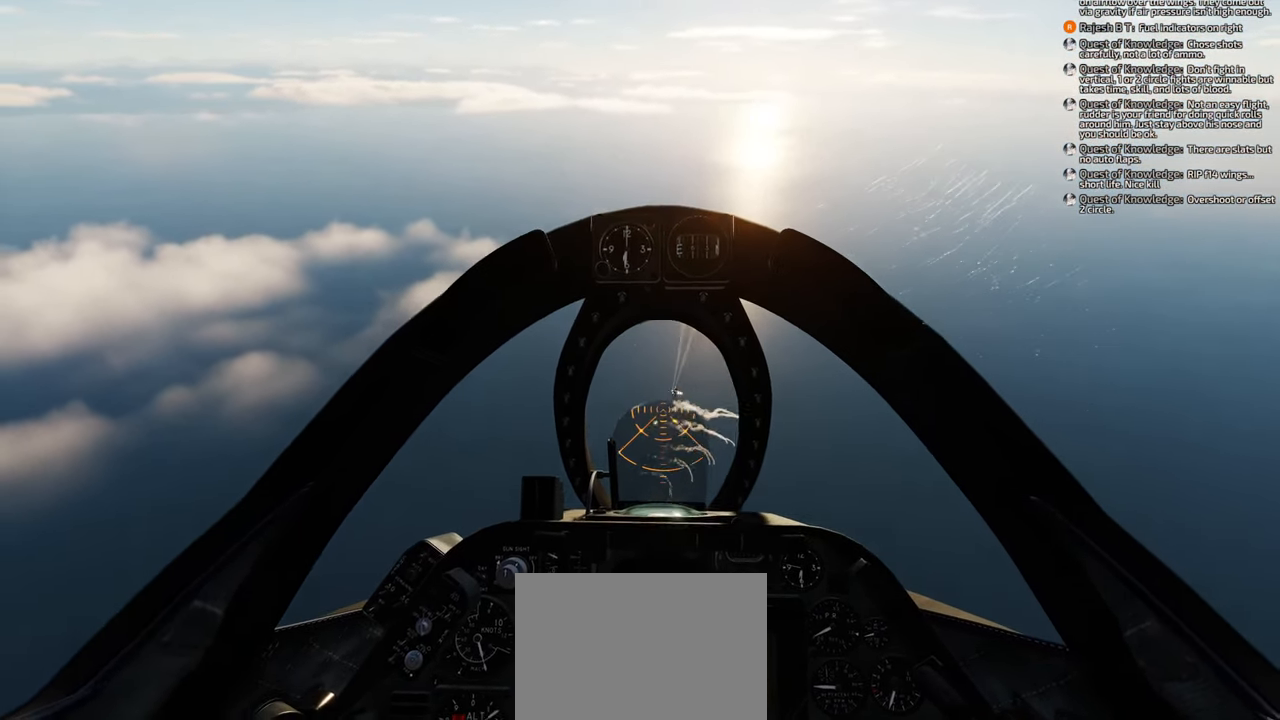
{"buttons": [], "left_stick": "down", "right_stick": "center", "events": [[117, "START", "up"]]}
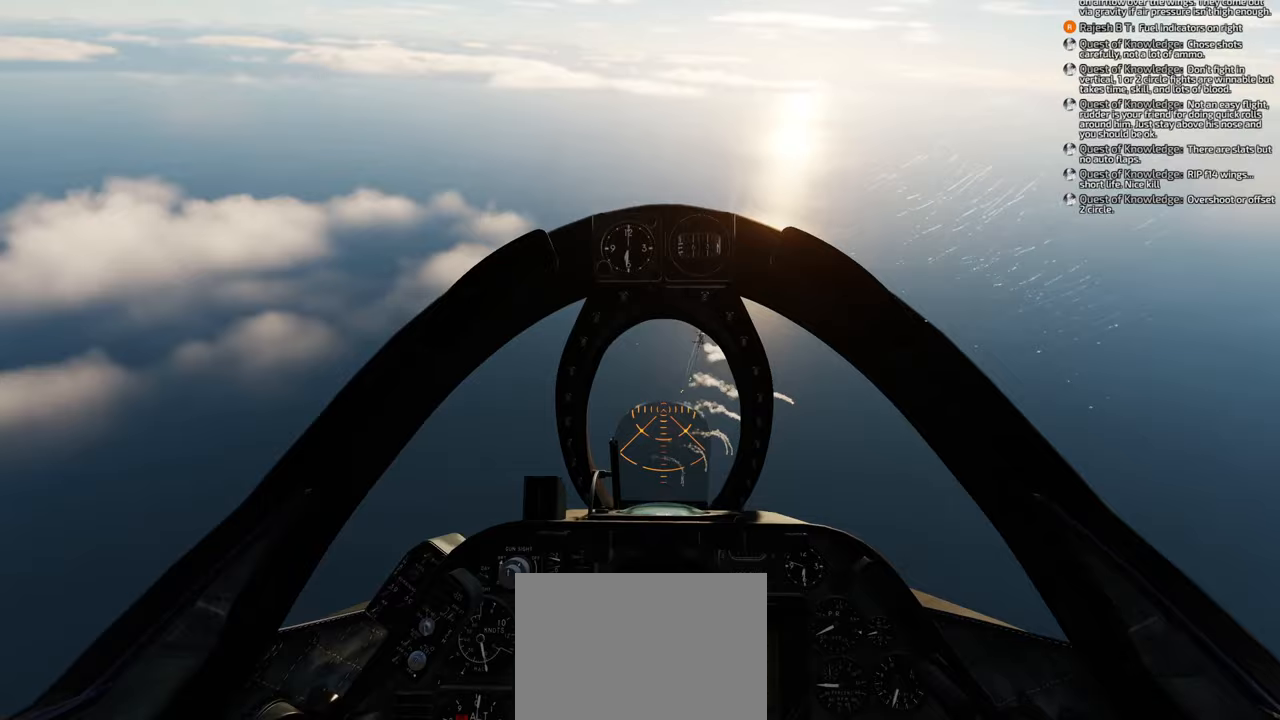
{"buttons": [], "left_stick": "down-left", "right_stick": "center", "events": [[50, "left_stick", "down-left"]]}
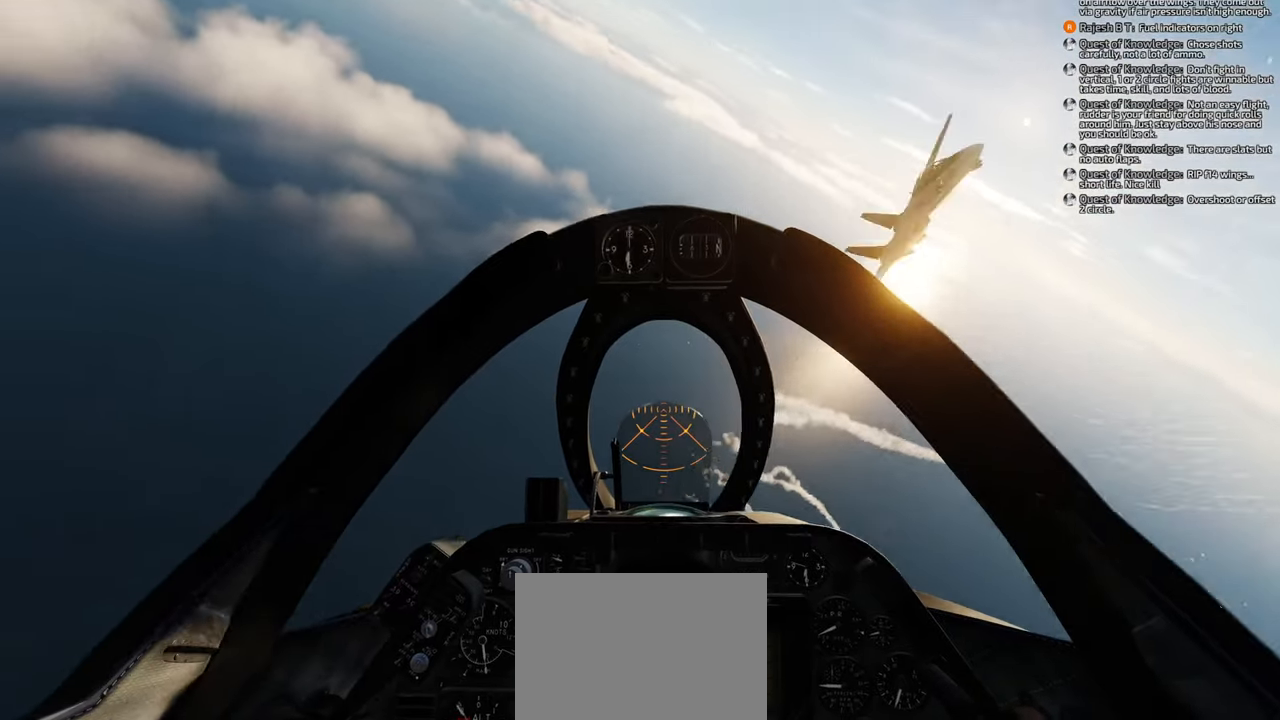
{"buttons": [], "left_stick": "down", "right_stick": "center", "events": [[250, "left_stick", "down"]]}
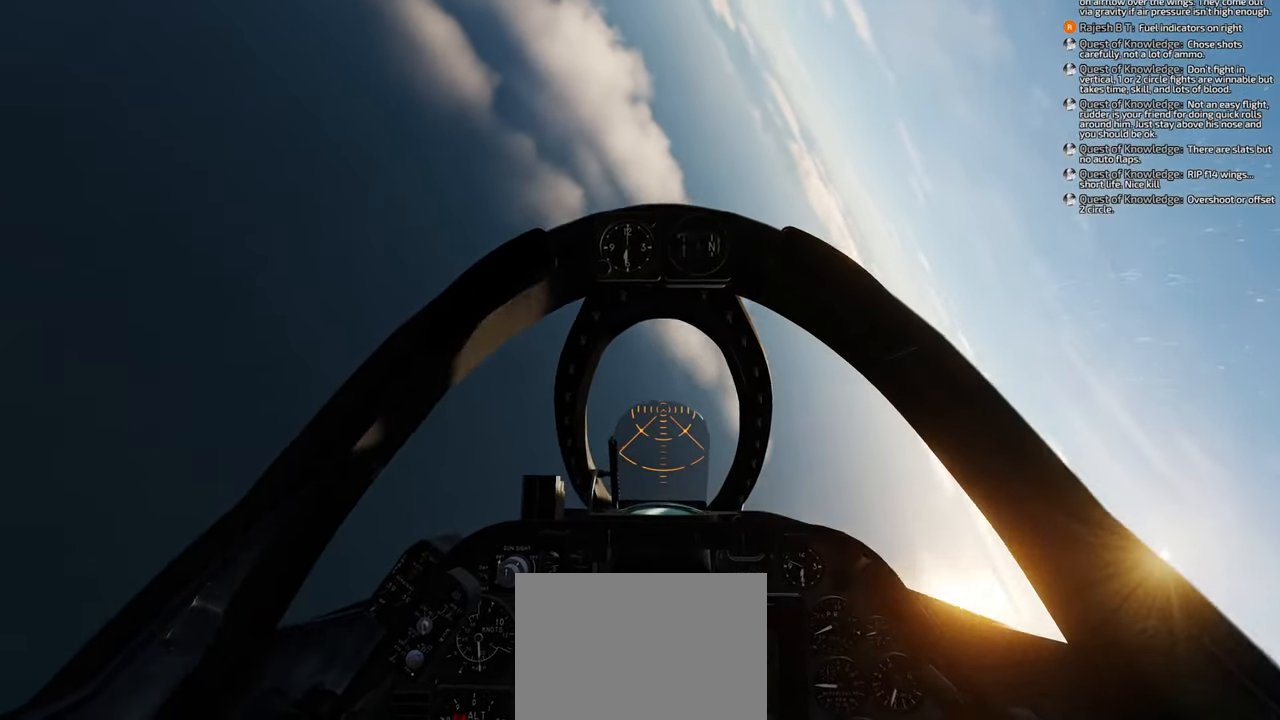
{"buttons": [], "left_stick": "down", "right_stick": "center", "events": []}
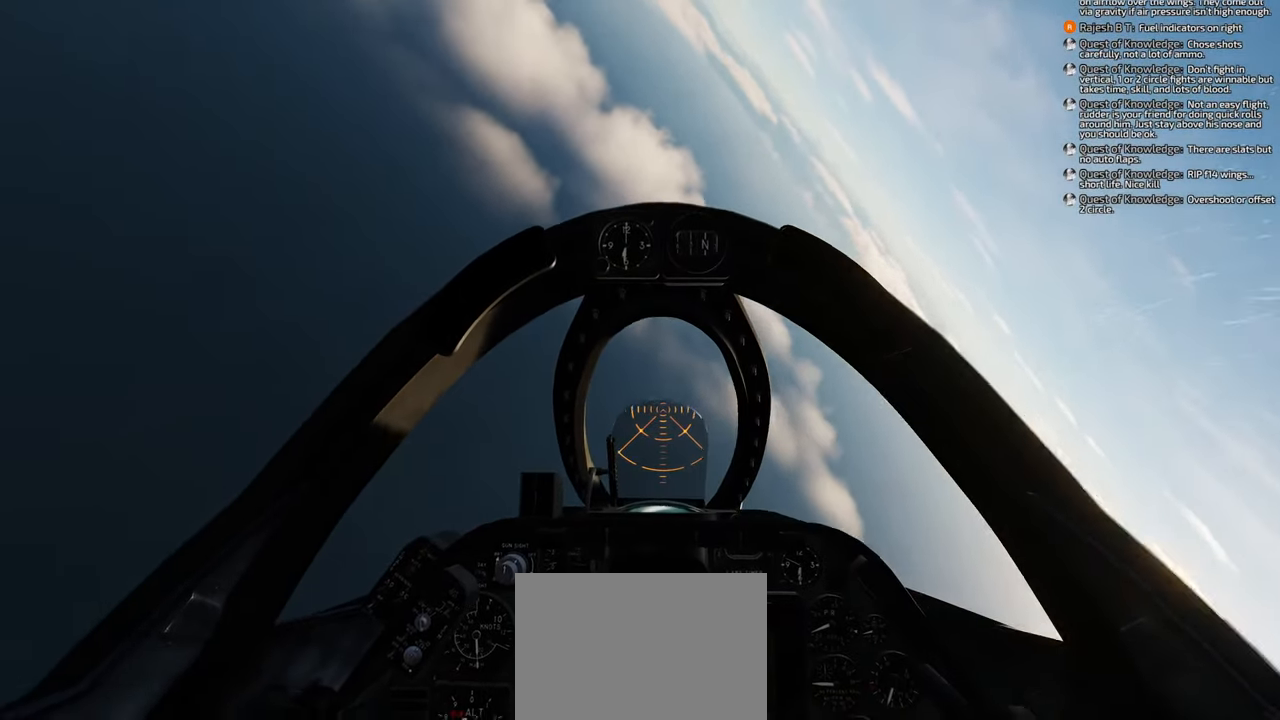
{"buttons": [], "left_stick": "down-left", "right_stick": "center", "events": [[250, "left_stick", "down-left"]]}
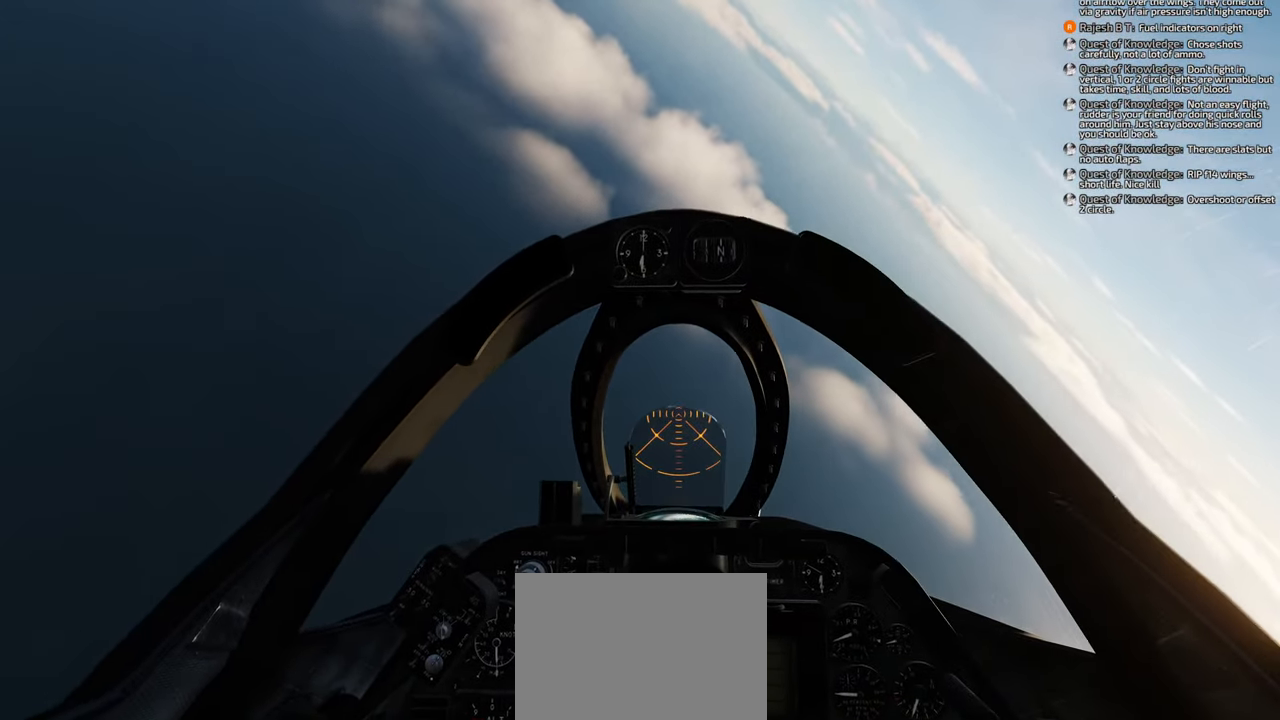
{"buttons": [], "left_stick": "down", "right_stick": "center", "events": [[300, "left_stick", "down"]]}
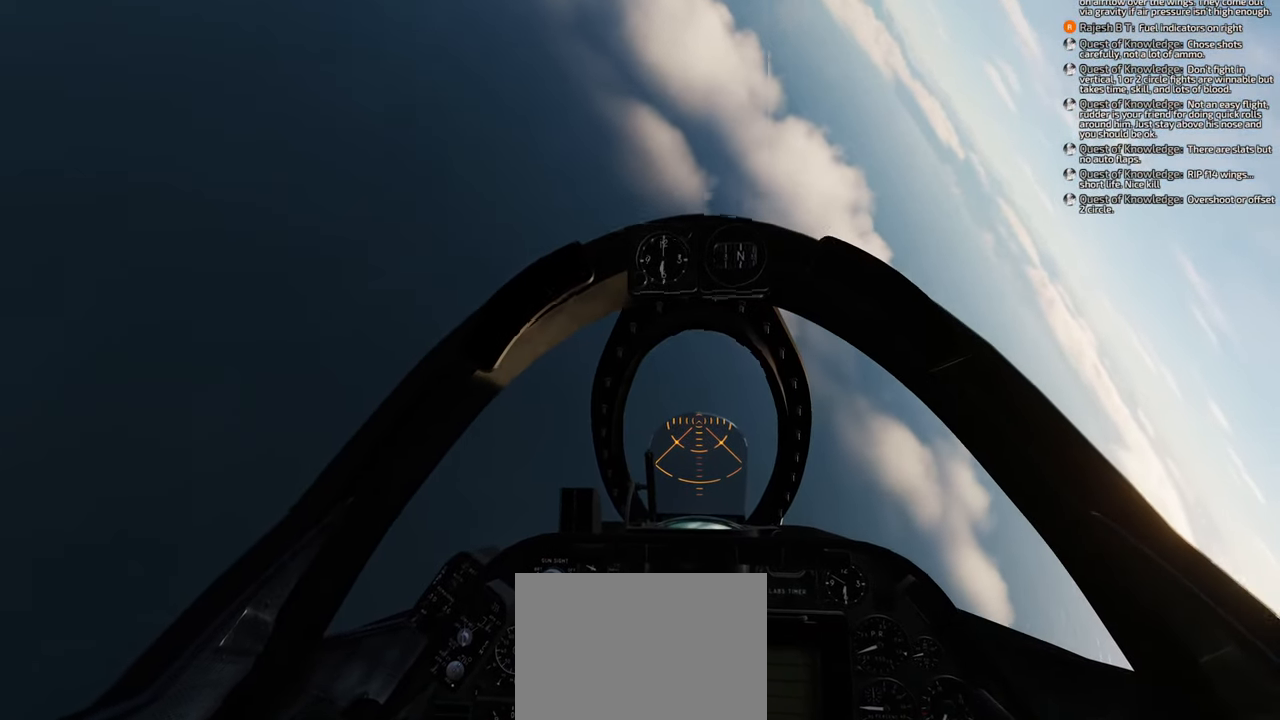
{"buttons": [], "left_stick": "down", "right_stick": "center", "events": []}
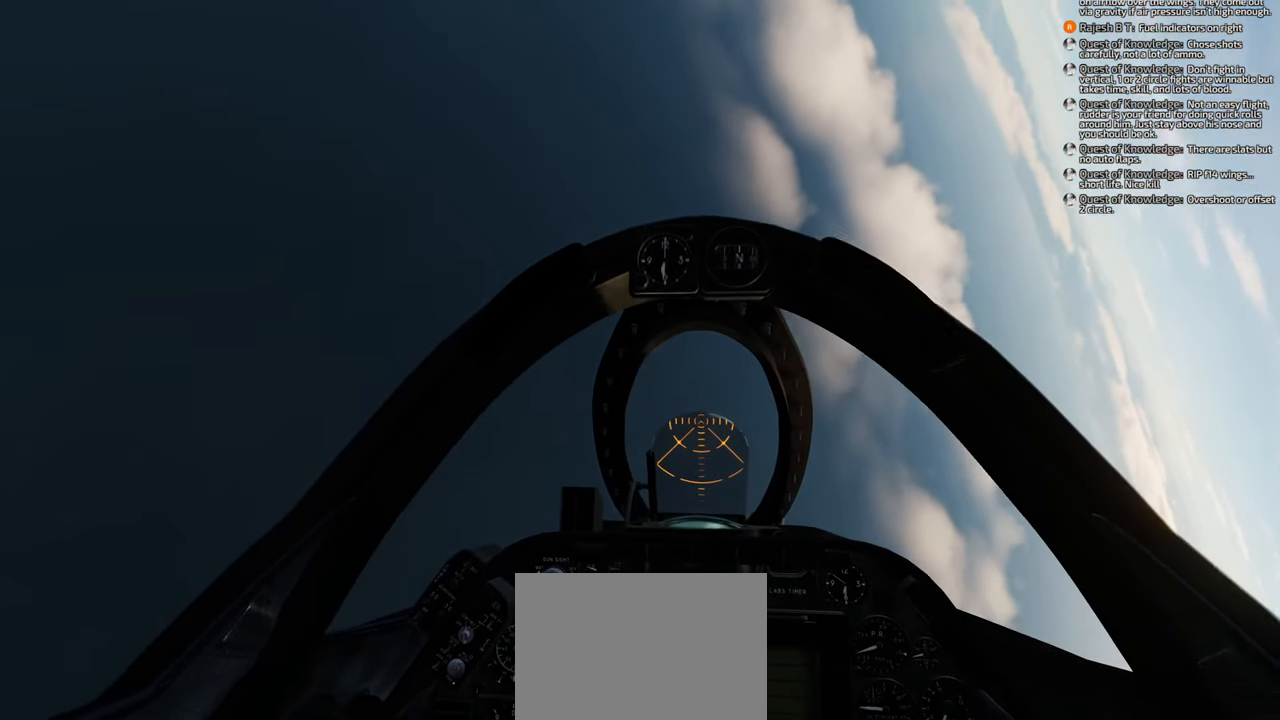
{"buttons": [], "left_stick": "down", "right_stick": "center", "events": []}
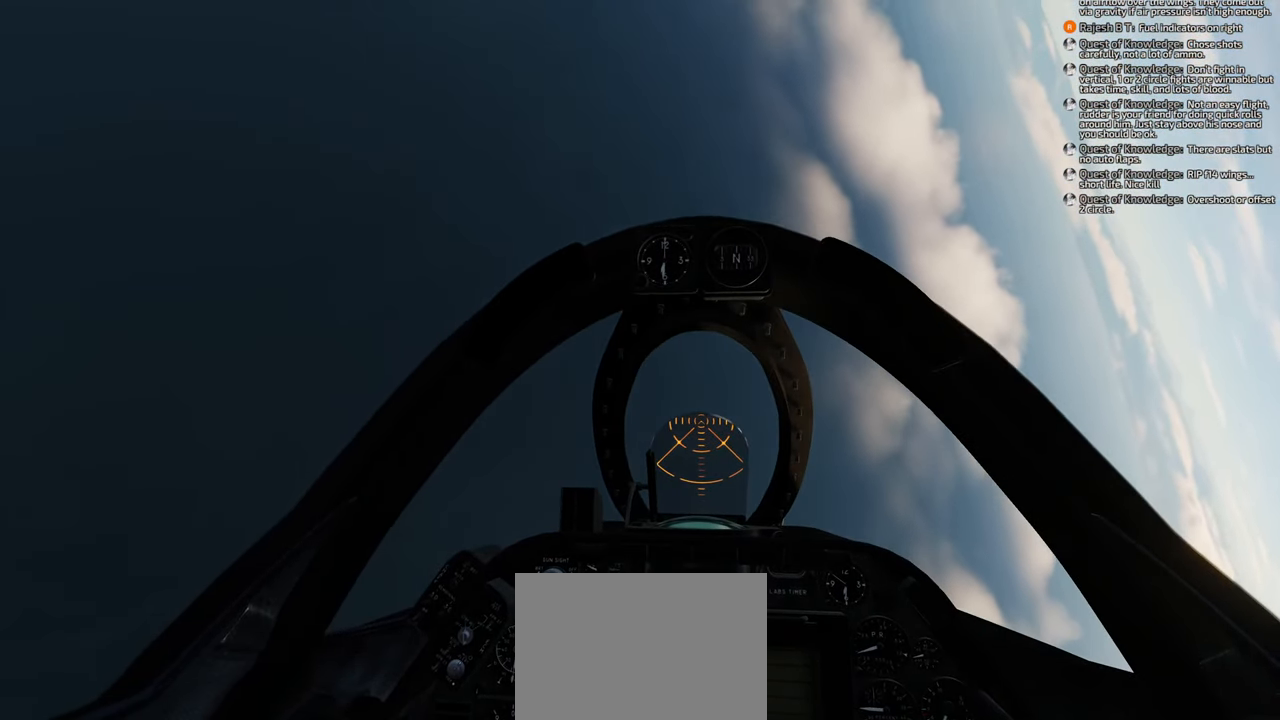
{"buttons": [], "left_stick": "down", "right_stick": "center", "events": []}
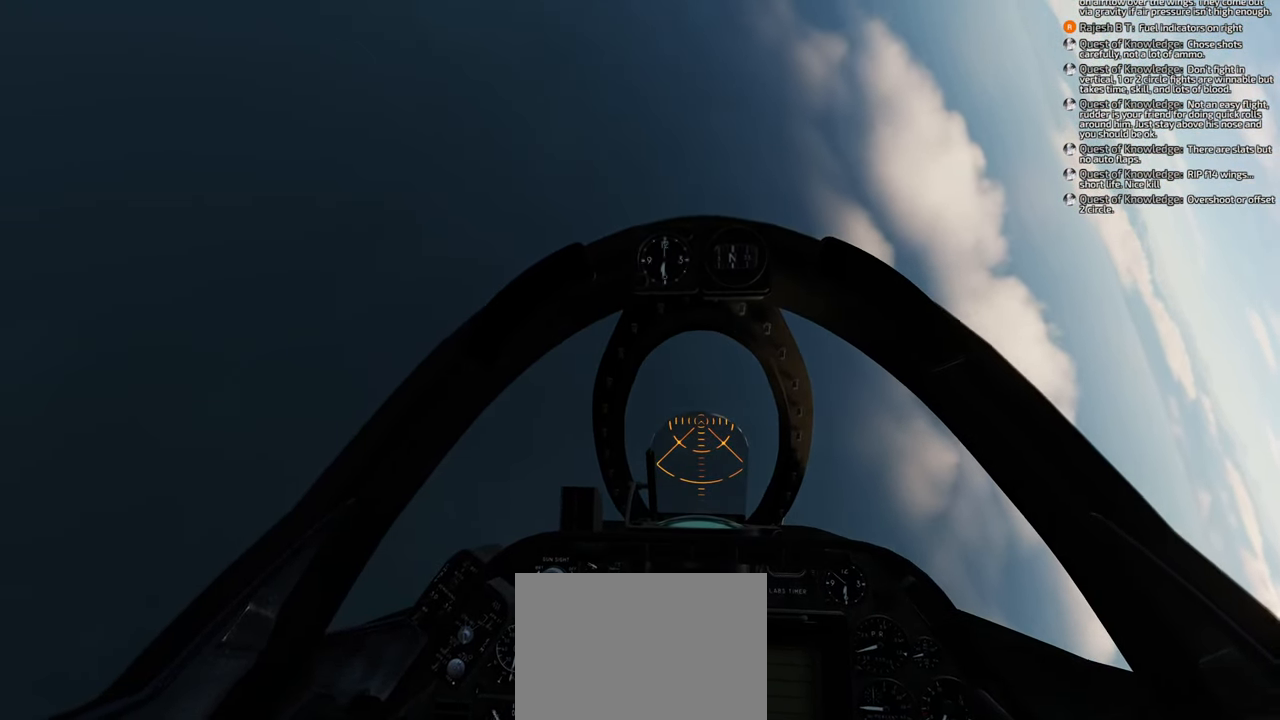
{"buttons": [], "left_stick": "down", "right_stick": "center", "events": []}
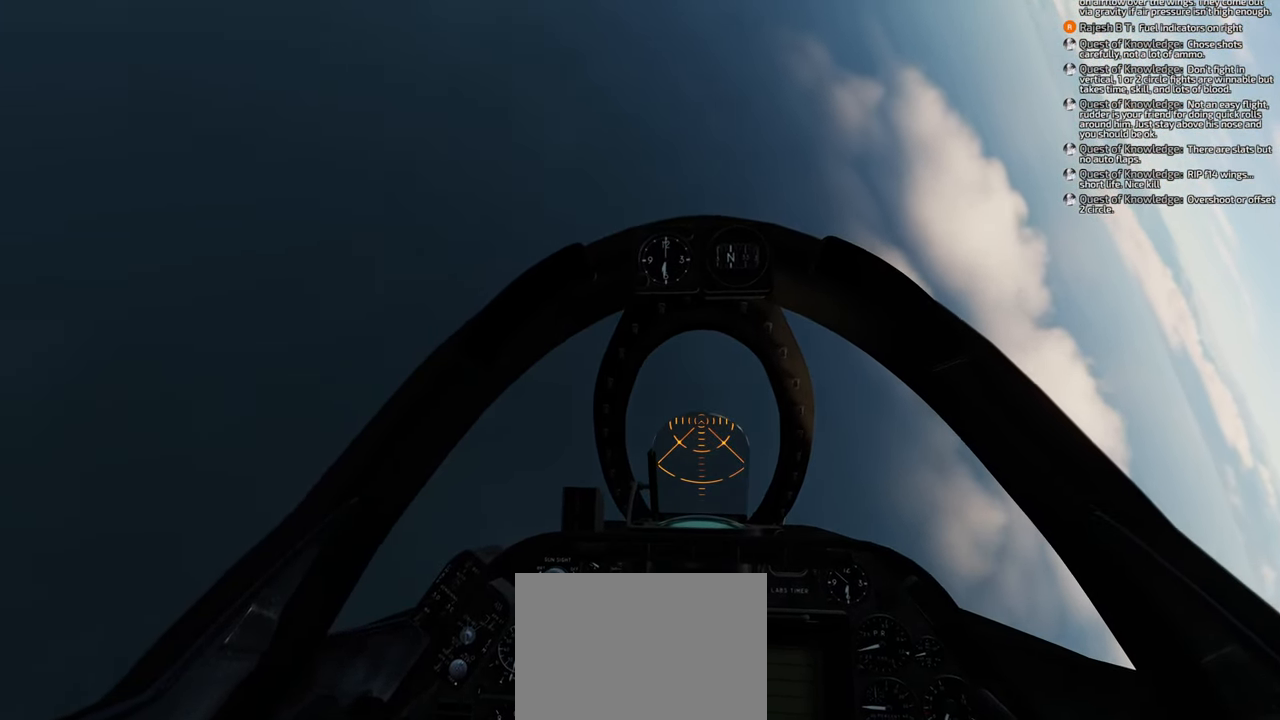
{"buttons": [], "left_stick": "down", "right_stick": "center", "events": []}
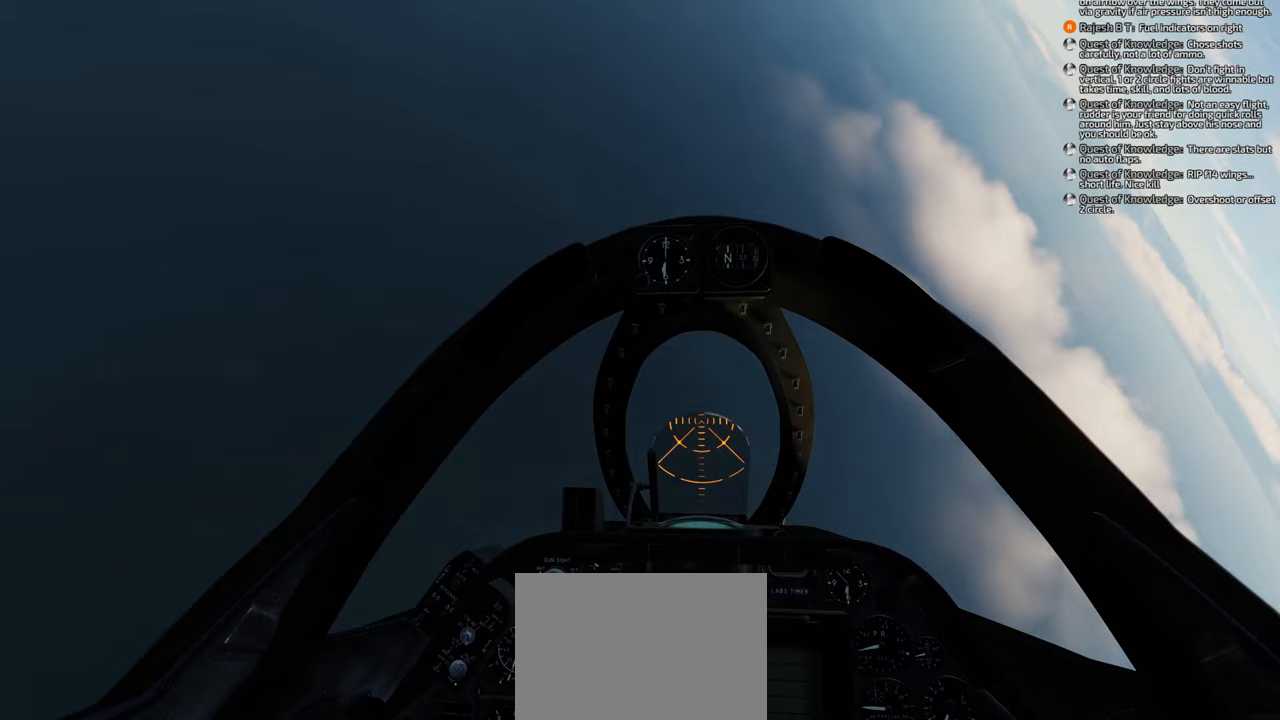
{"buttons": [], "left_stick": "down", "right_stick": "center", "events": []}
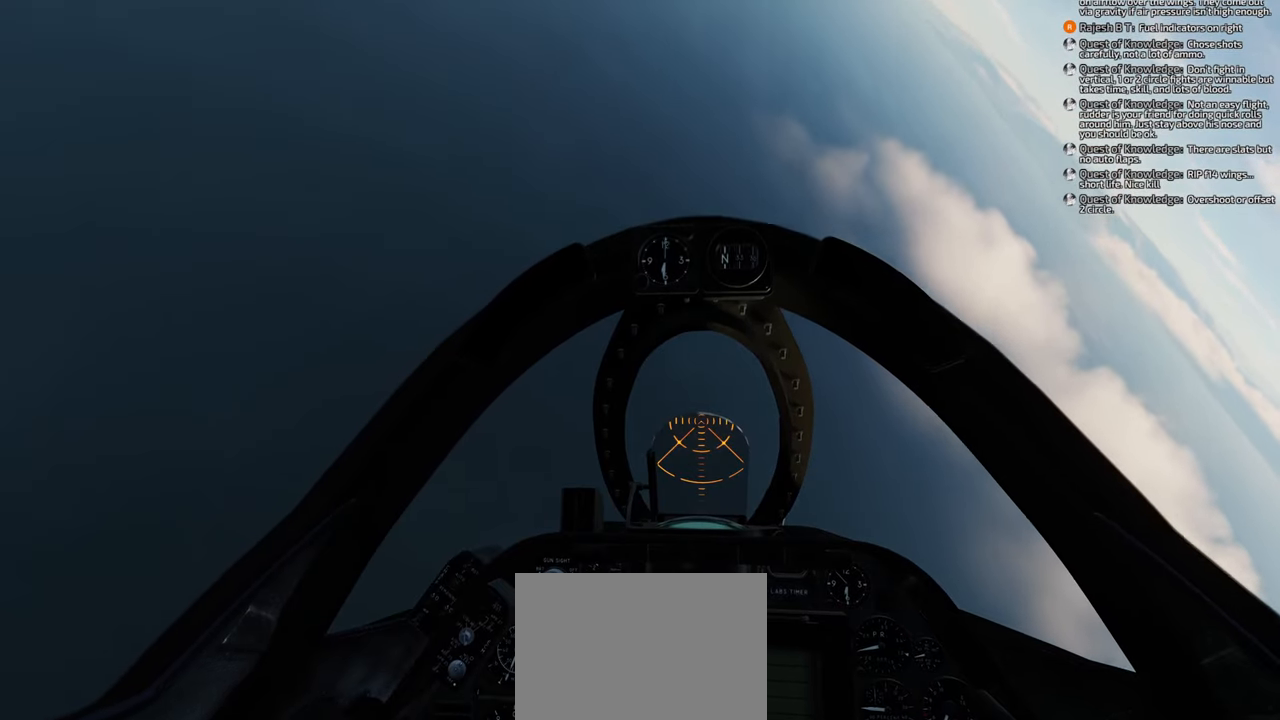
{"buttons": [], "left_stick": "down", "right_stick": "center", "events": []}
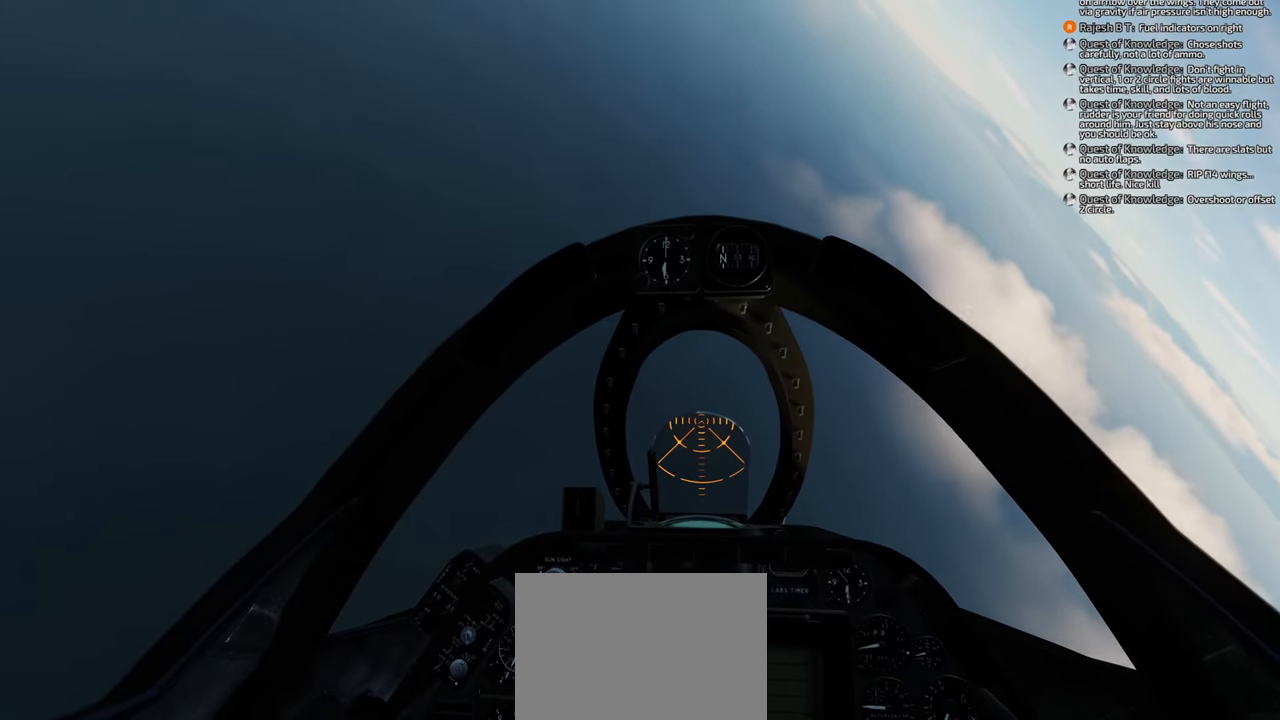
{"buttons": [], "left_stick": "down", "right_stick": "center", "events": []}
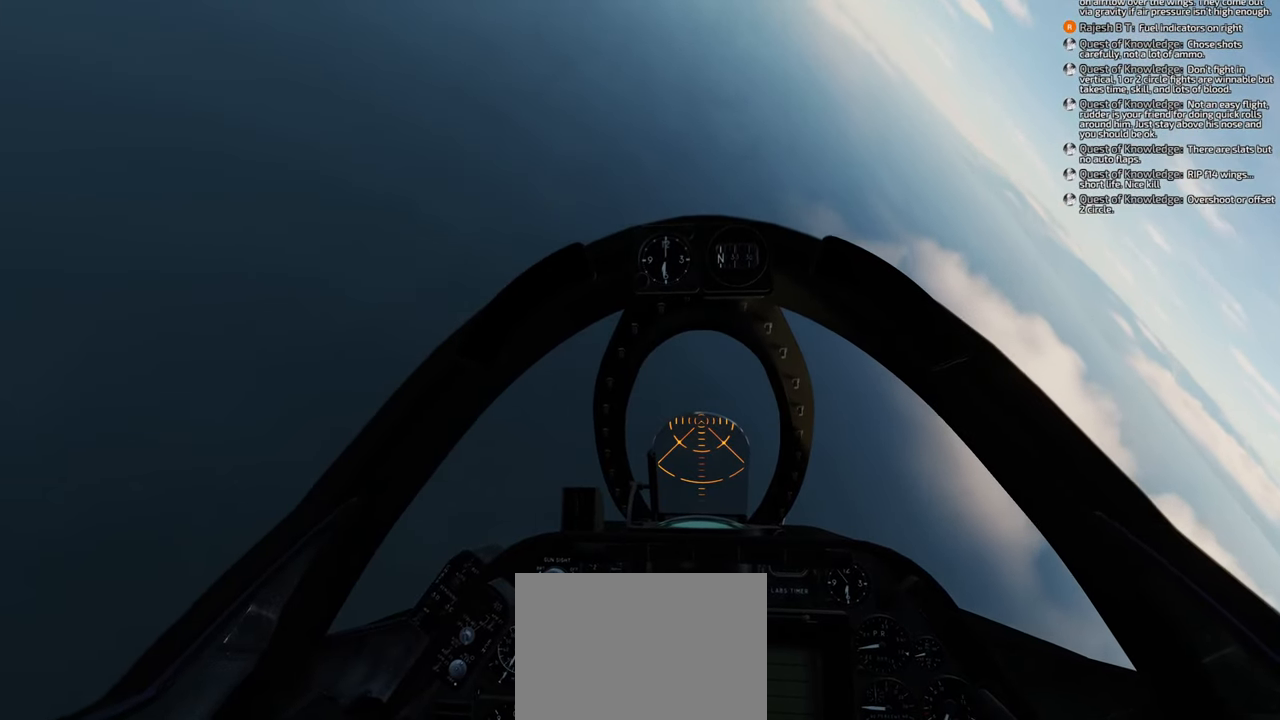
{"buttons": [], "left_stick": "down", "right_stick": "center", "events": []}
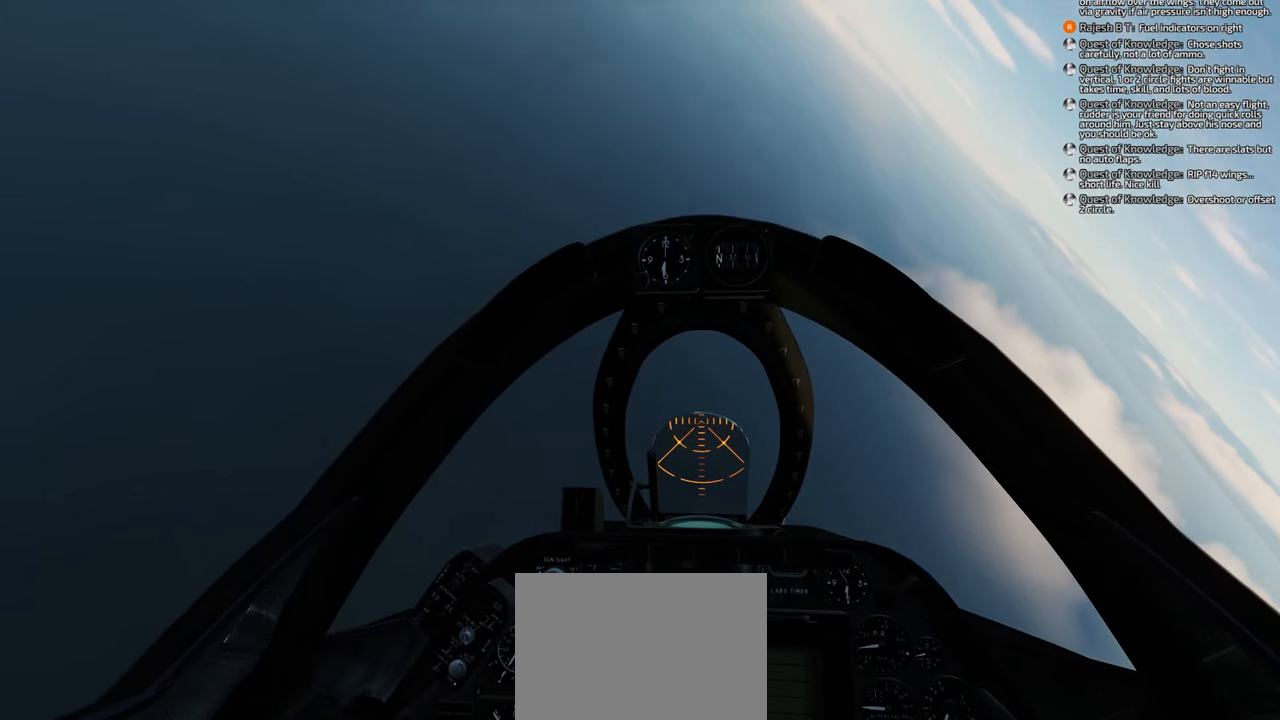
{"buttons": [], "left_stick": "down", "right_stick": "center", "events": []}
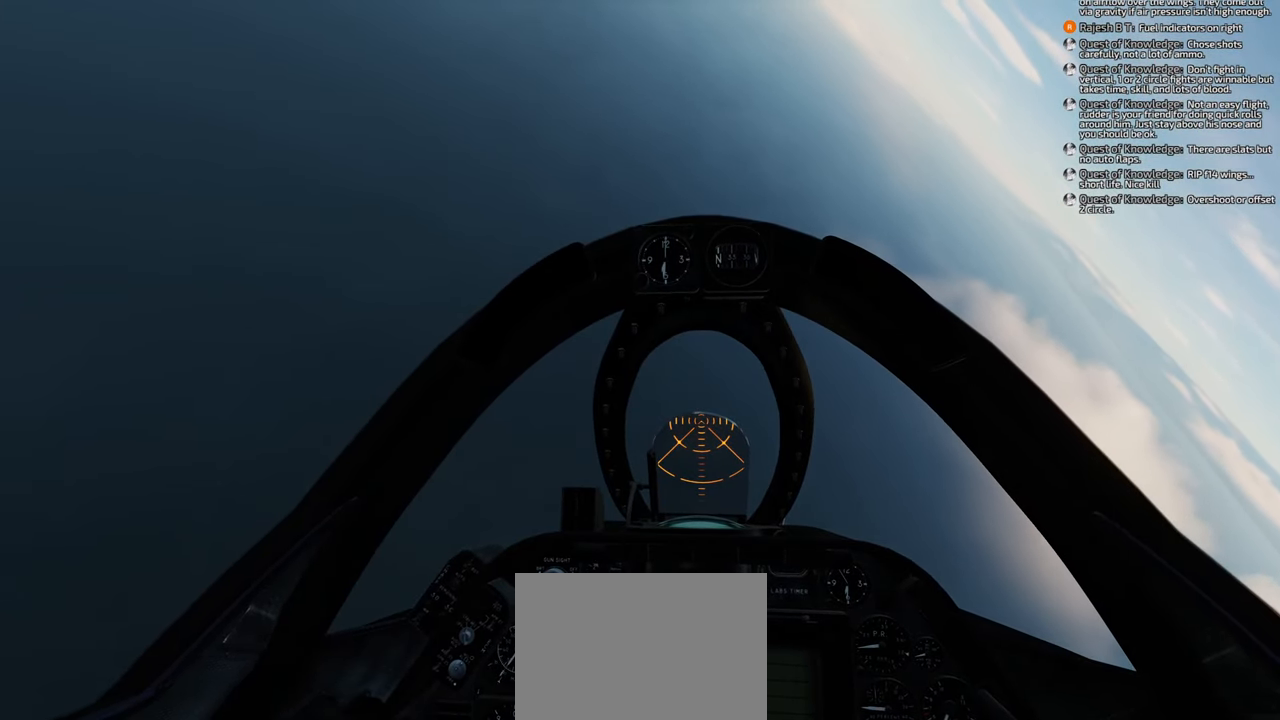
{"buttons": [], "left_stick": "down", "right_stick": "center", "events": []}
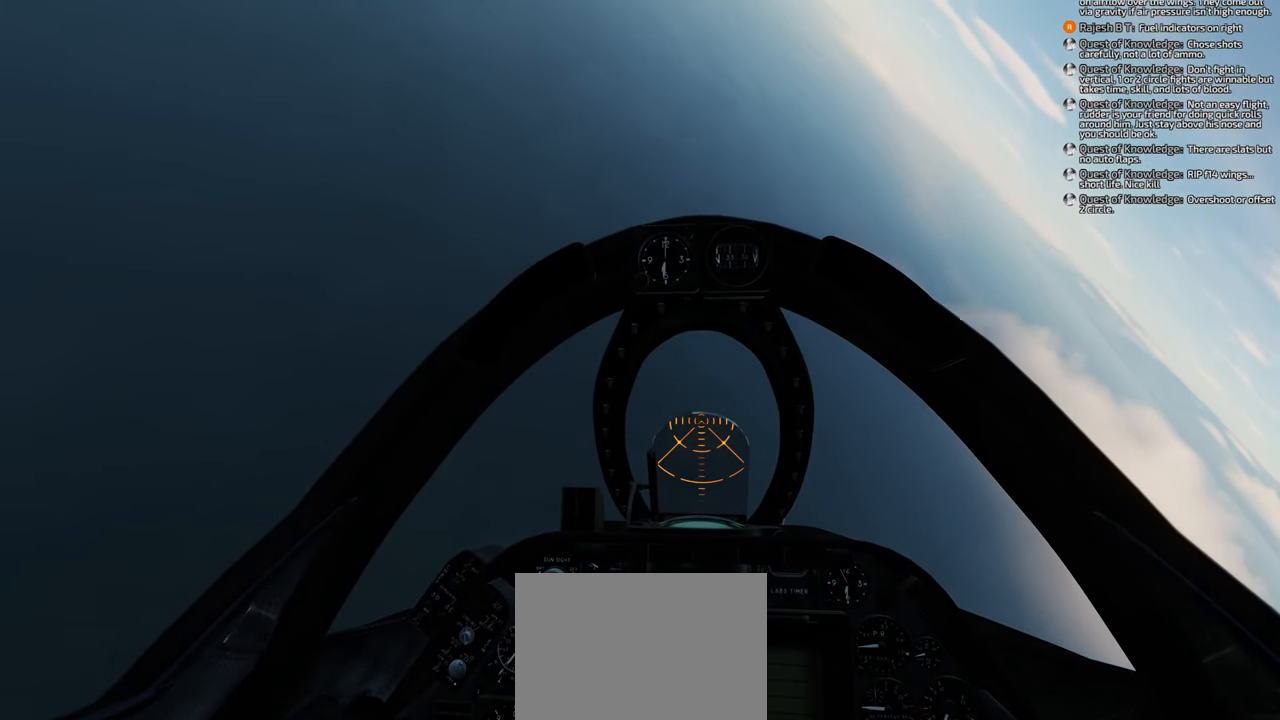
{"buttons": [], "left_stick": "down", "right_stick": "up-left", "events": [[267, "right_stick", "up-left"]]}
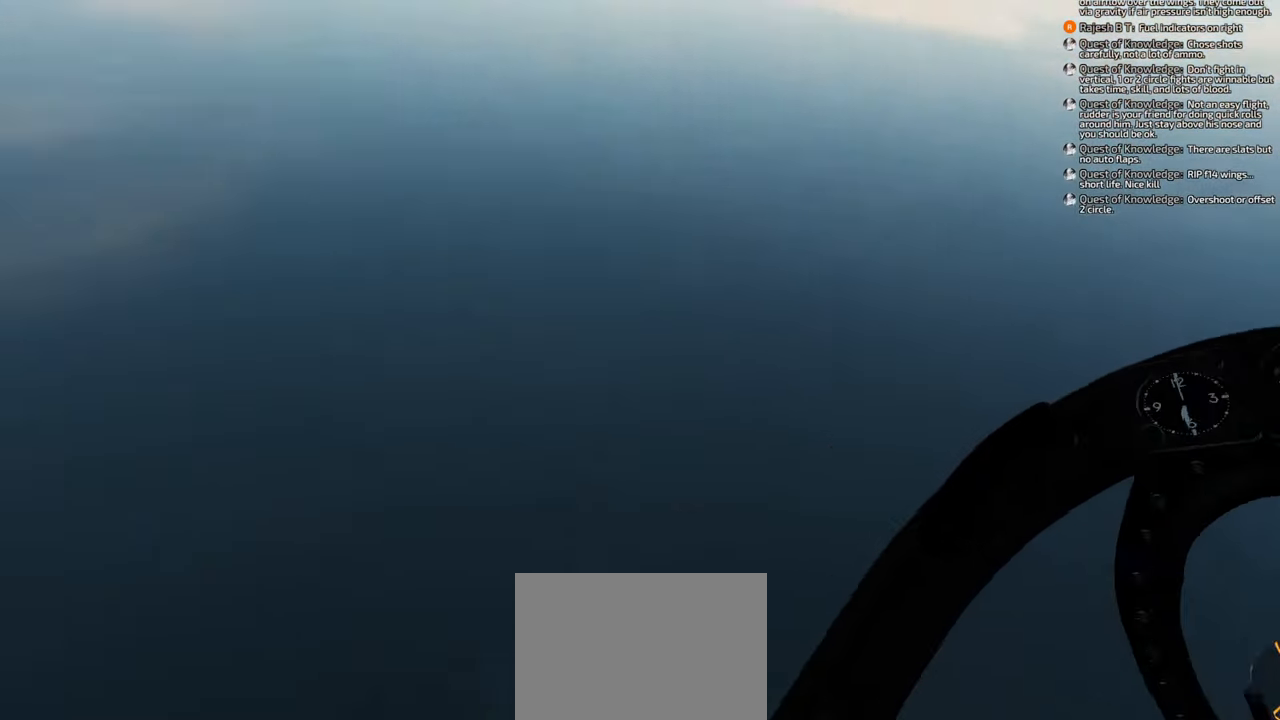
{"buttons": [], "left_stick": "down", "right_stick": "center", "events": [[467, "right_stick", "center"]]}
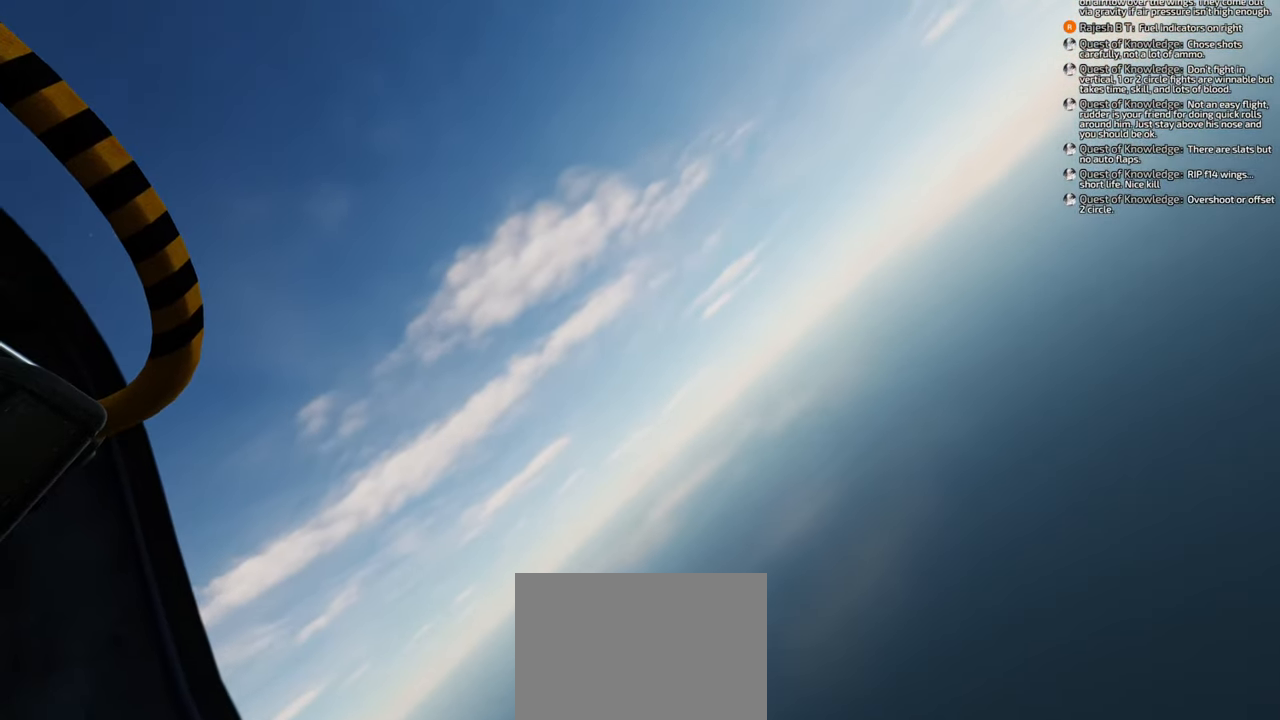
{"buttons": [], "left_stick": "down", "right_stick": "center", "events": []}
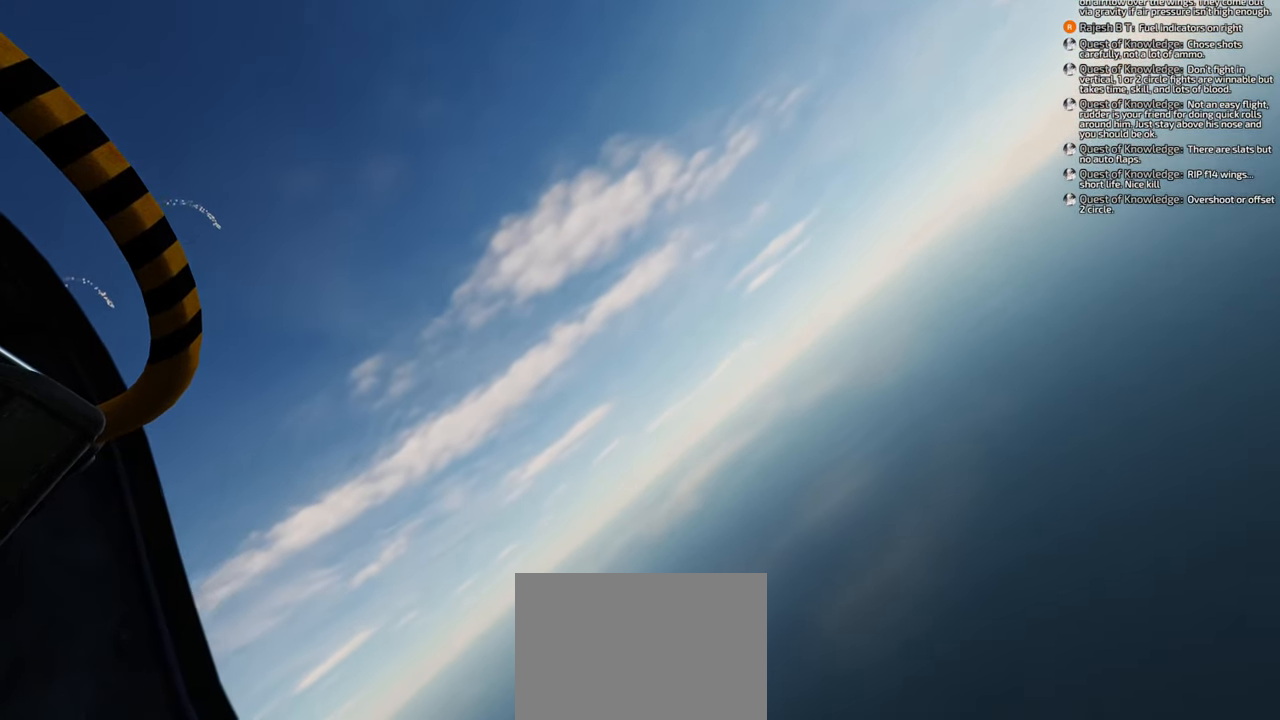
{"buttons": [], "left_stick": "down", "right_stick": "up-left", "events": [[117, "right_stick", "up-left"]]}
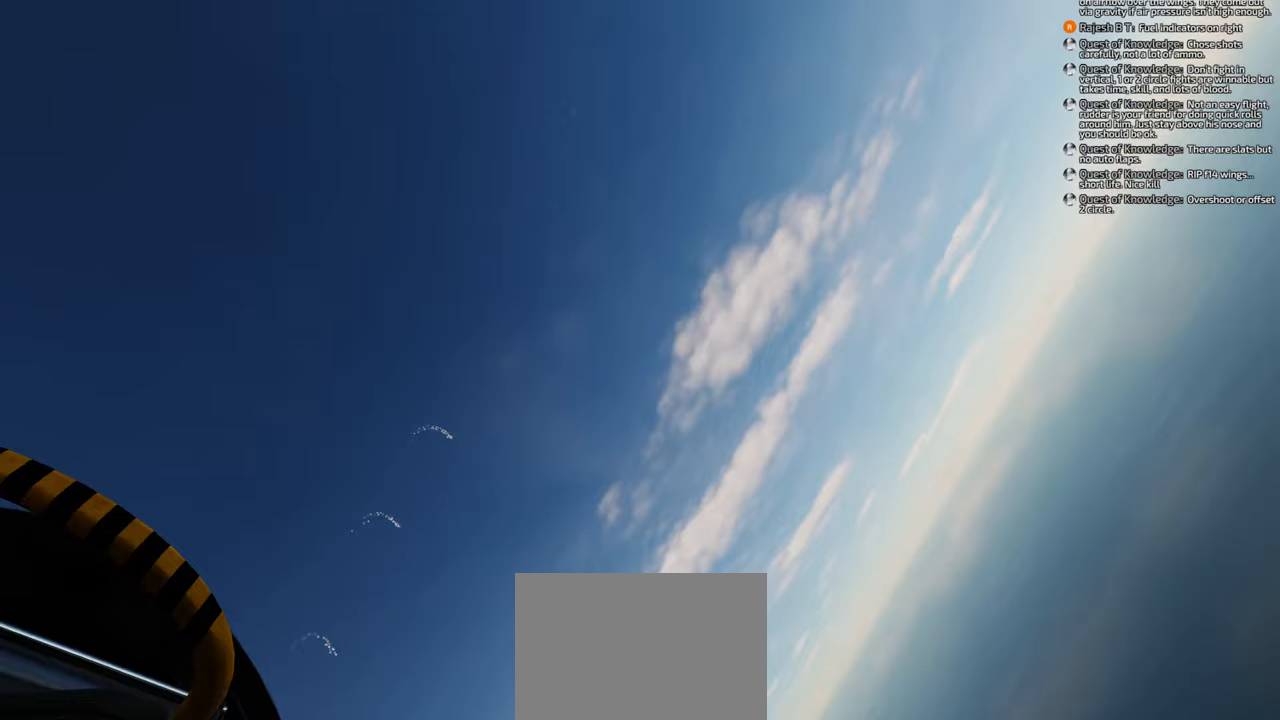
{"buttons": [], "left_stick": "down", "right_stick": "center", "events": [[200, "right_stick", "center"]]}
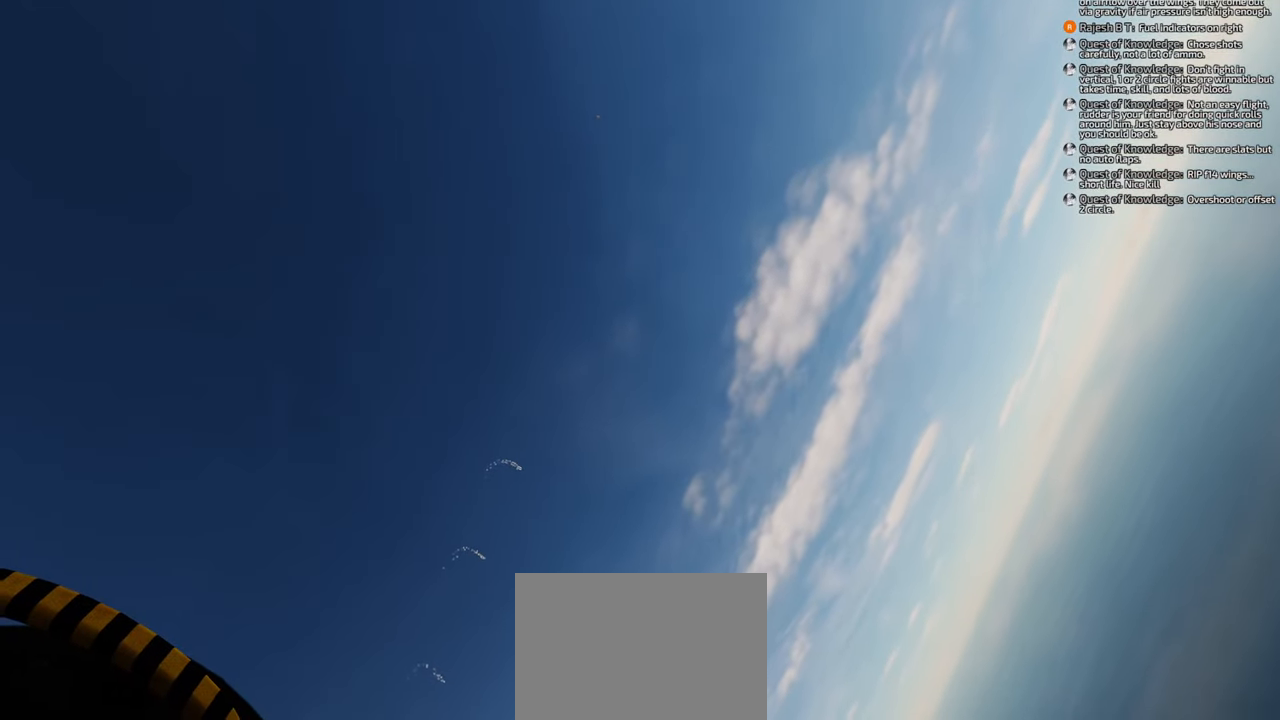
{"buttons": [], "left_stick": "down", "right_stick": "up-right", "events": [[300, "right_stick", "up-right"]]}
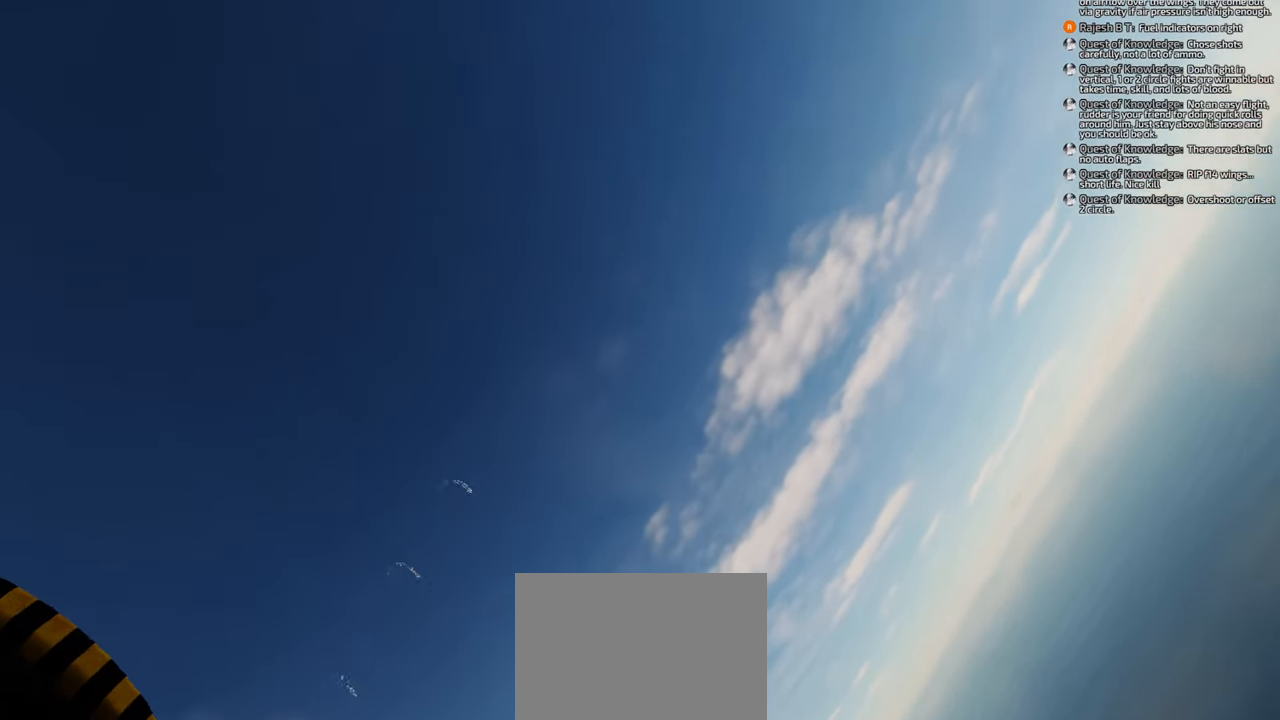
{"buttons": [], "left_stick": "down", "right_stick": "right", "events": [[200, "right_stick", "right"]]}
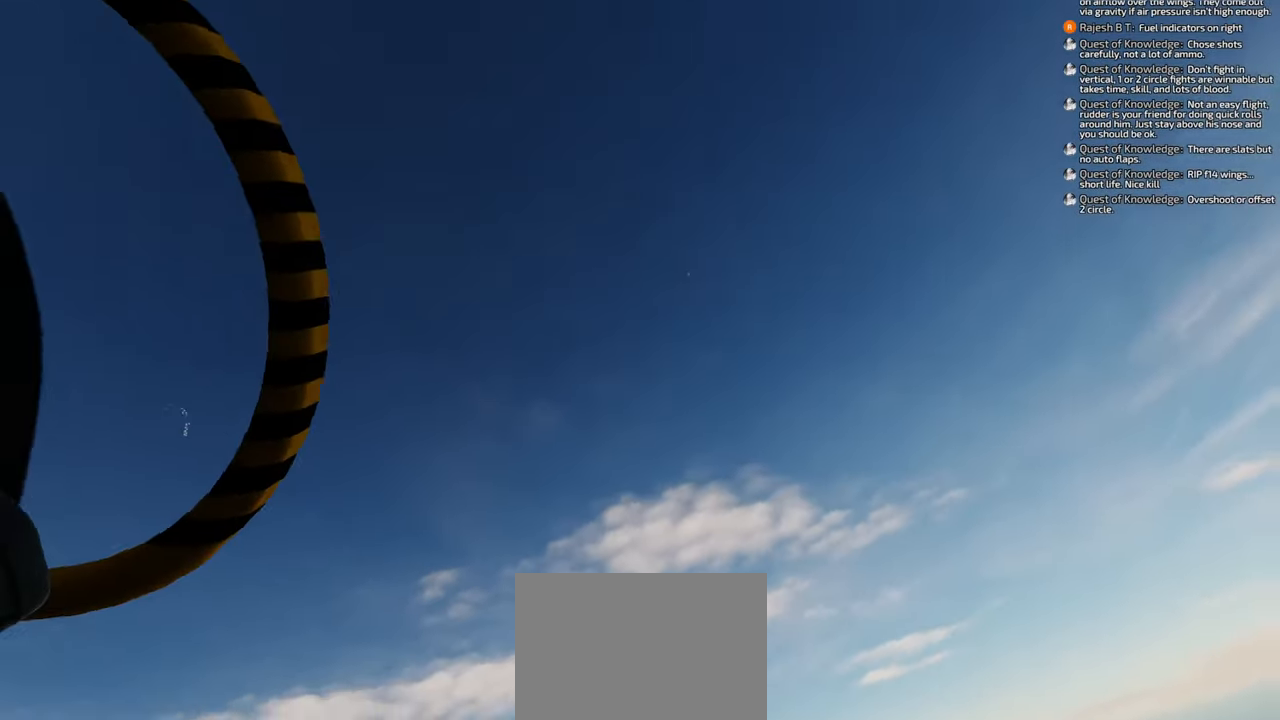
{"buttons": [], "left_stick": "down", "right_stick": "center", "events": [[233, "right_stick", "down-right"], [367, "right_stick", "center"]]}
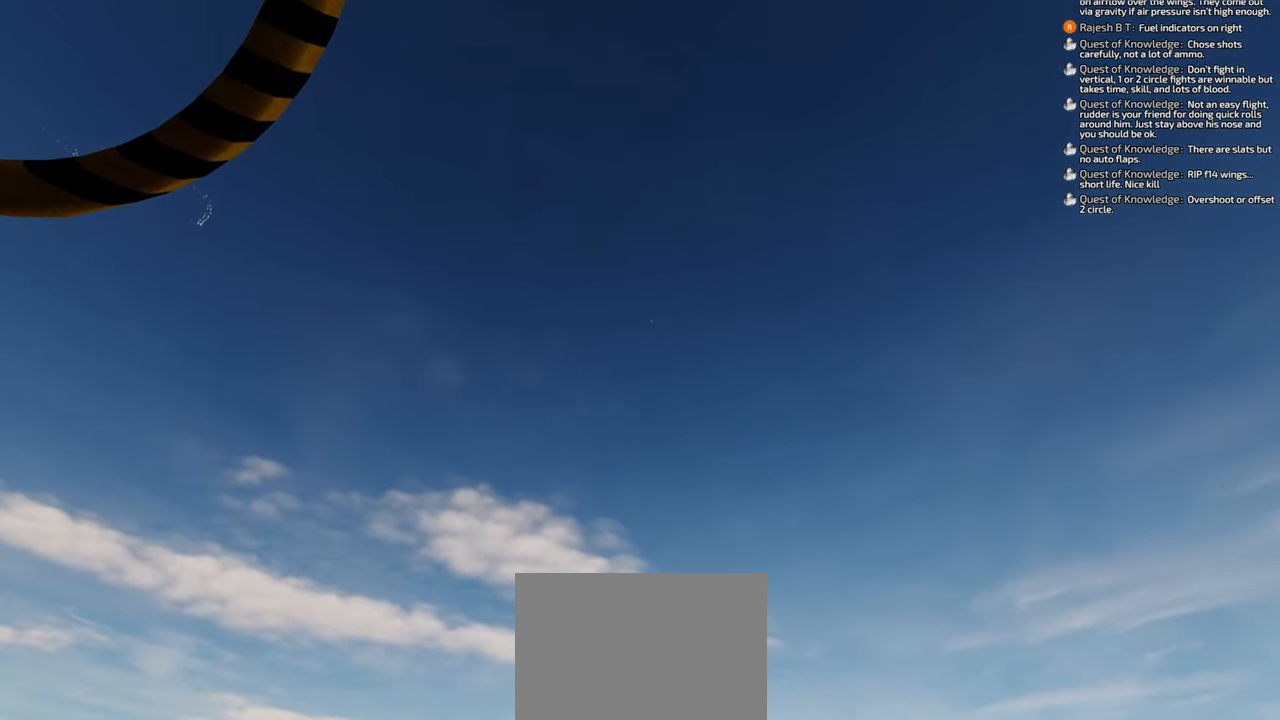
{"buttons": [], "left_stick": "down", "right_stick": "down", "events": [[100, "right_stick", "down"]]}
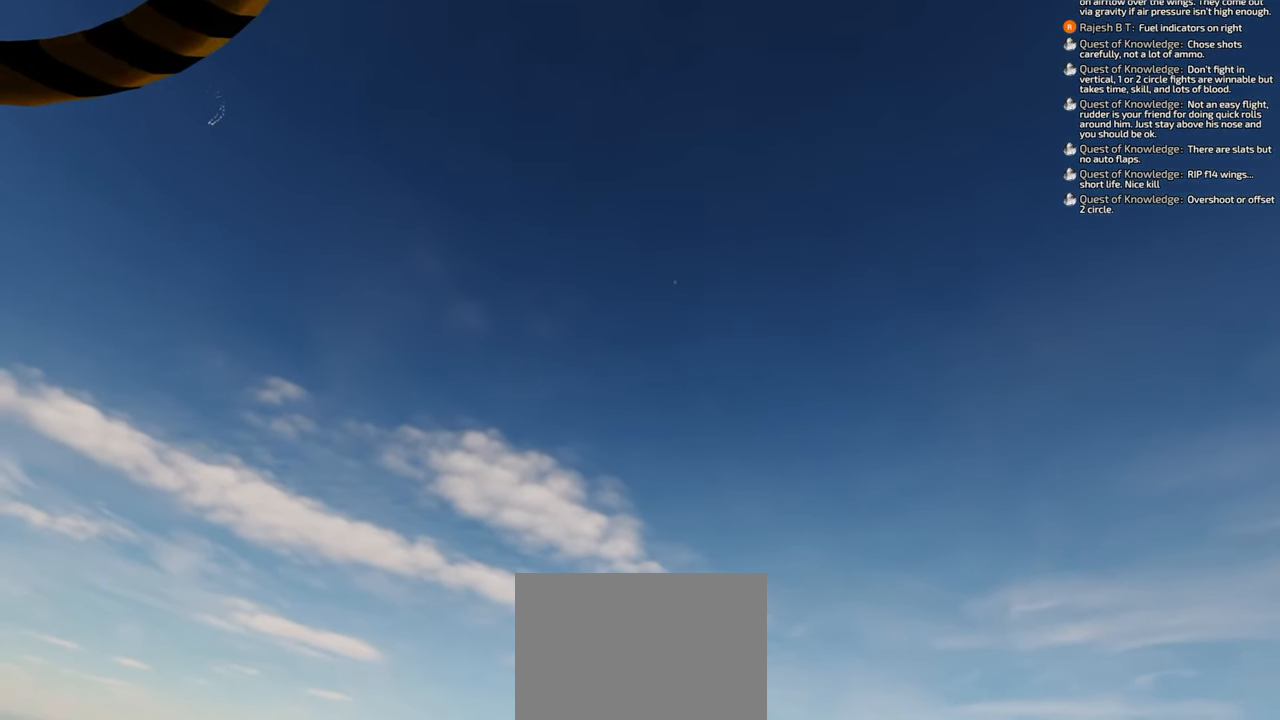
{"buttons": [], "left_stick": "down", "right_stick": "center", "events": [[483, "right_stick", "center"]]}
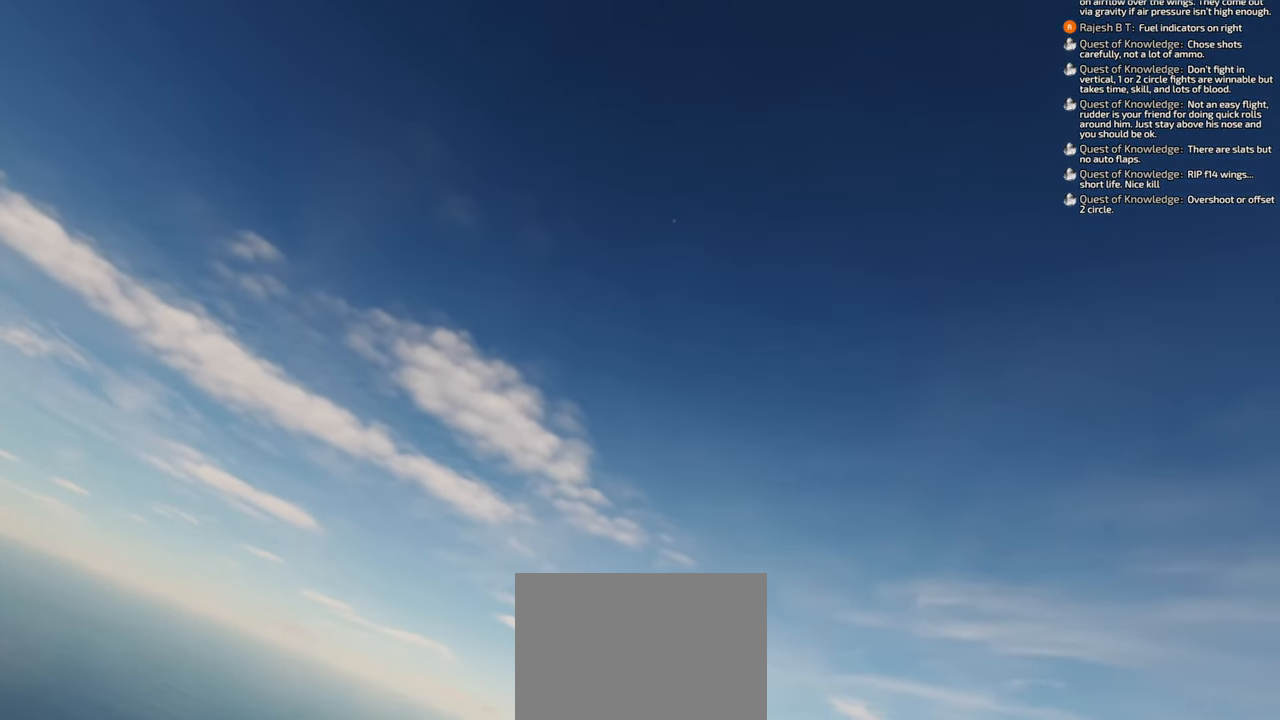
{"buttons": [], "left_stick": "down", "right_stick": "center", "events": []}
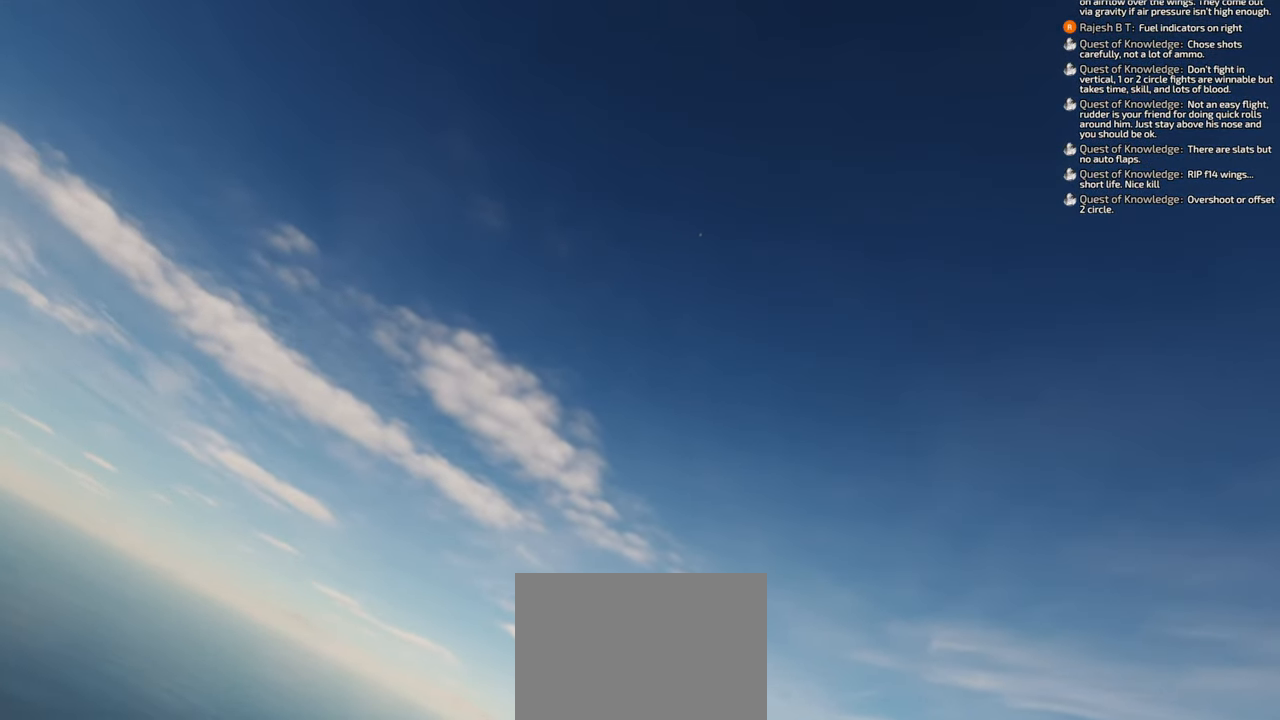
{"buttons": [], "left_stick": "down", "right_stick": "down-right", "events": [[100, "right_stick", "down-right"]]}
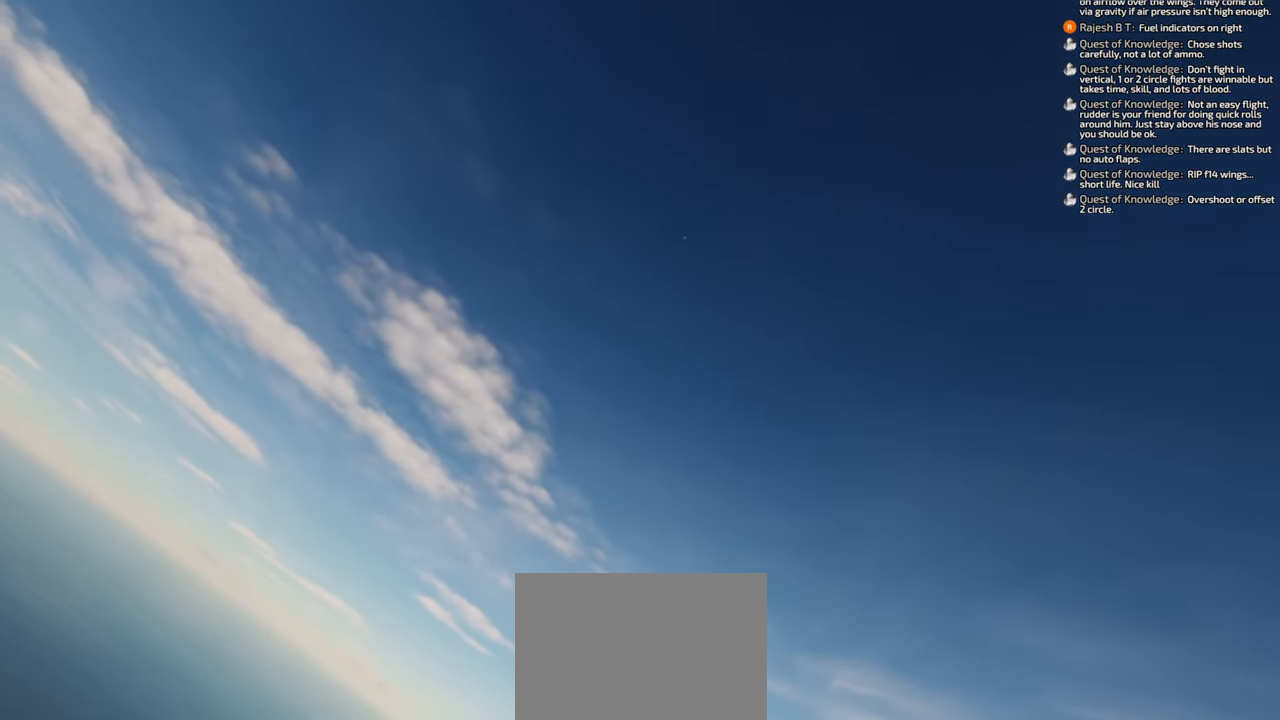
{"buttons": [], "left_stick": "down-right", "right_stick": "down", "events": [[183, "left_stick", "down-right"], [417, "right_stick", "down"]]}